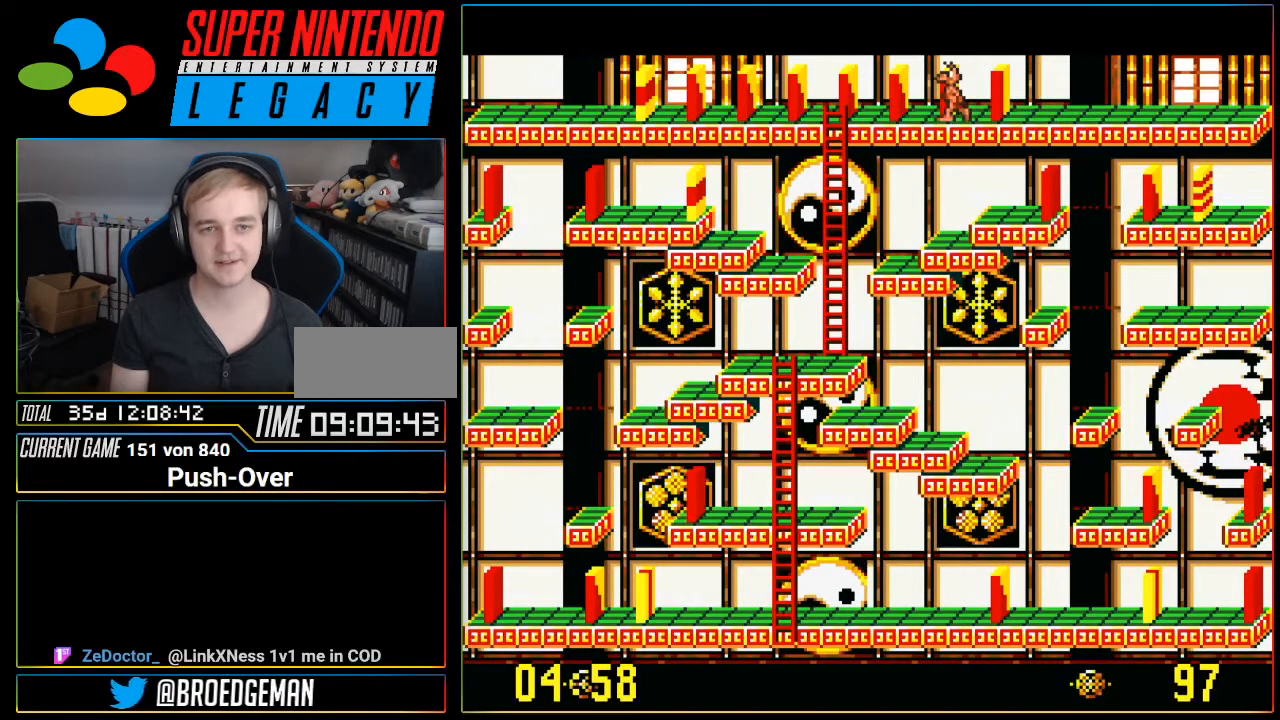
Gameplay with a controller (Nintendo layout); each line is a JSON object with the inputs held at the frame after it. "events" lists button and stick changes between this image and that frame as [ms after this image, input, new state], when the widget could be followed in between. Not read: L3 R3.
{"buttons": [], "events": [[84, "A", "down"], [267, "A", "up"], [417, "DPAD_LEFT", "down"], [484, "DPAD_LEFT", "up"]]}
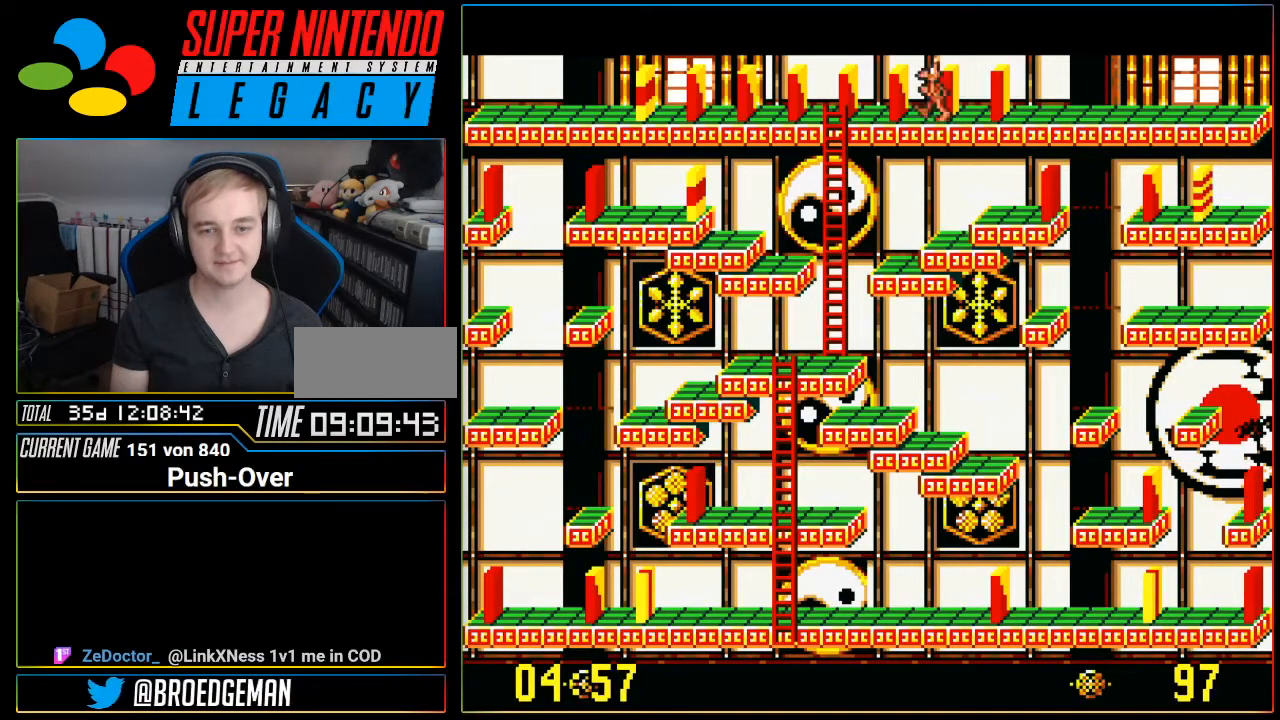
{"buttons": [], "events": [[233, "DPAD_RIGHT", "down"], [383, "DPAD_RIGHT", "up"]]}
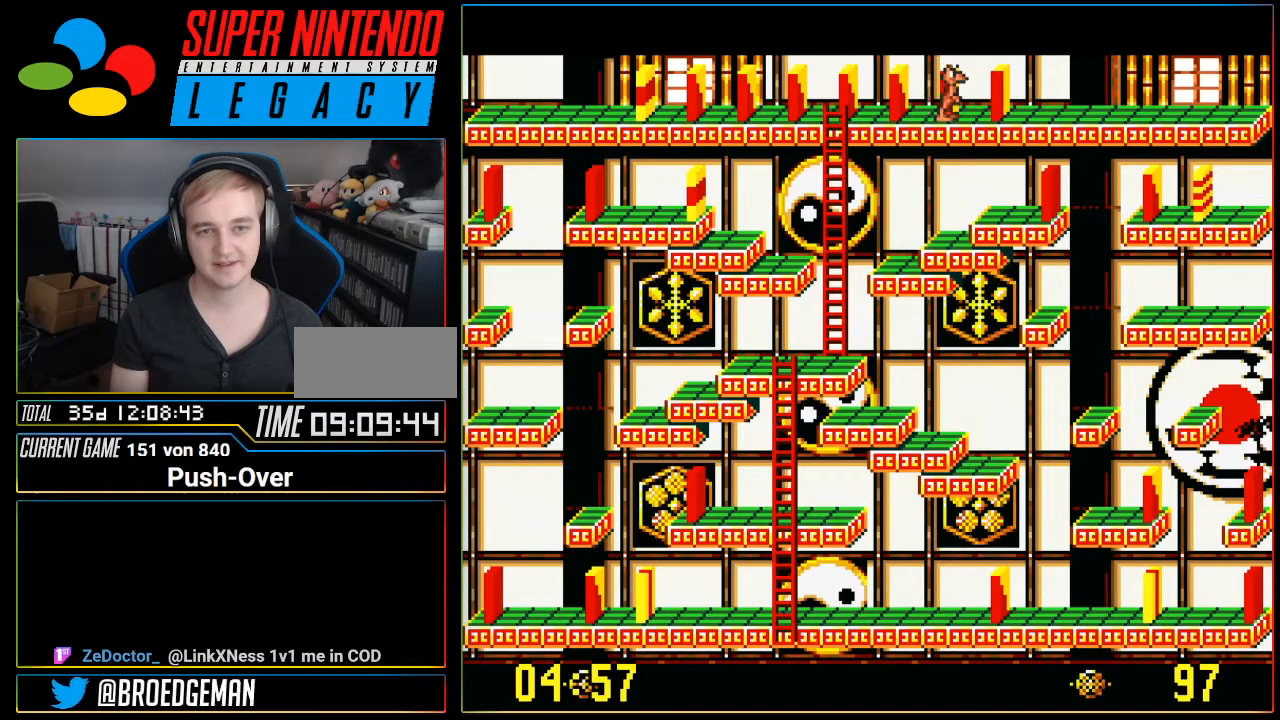
{"buttons": [], "events": [[150, "A", "down"], [334, "A", "up"]]}
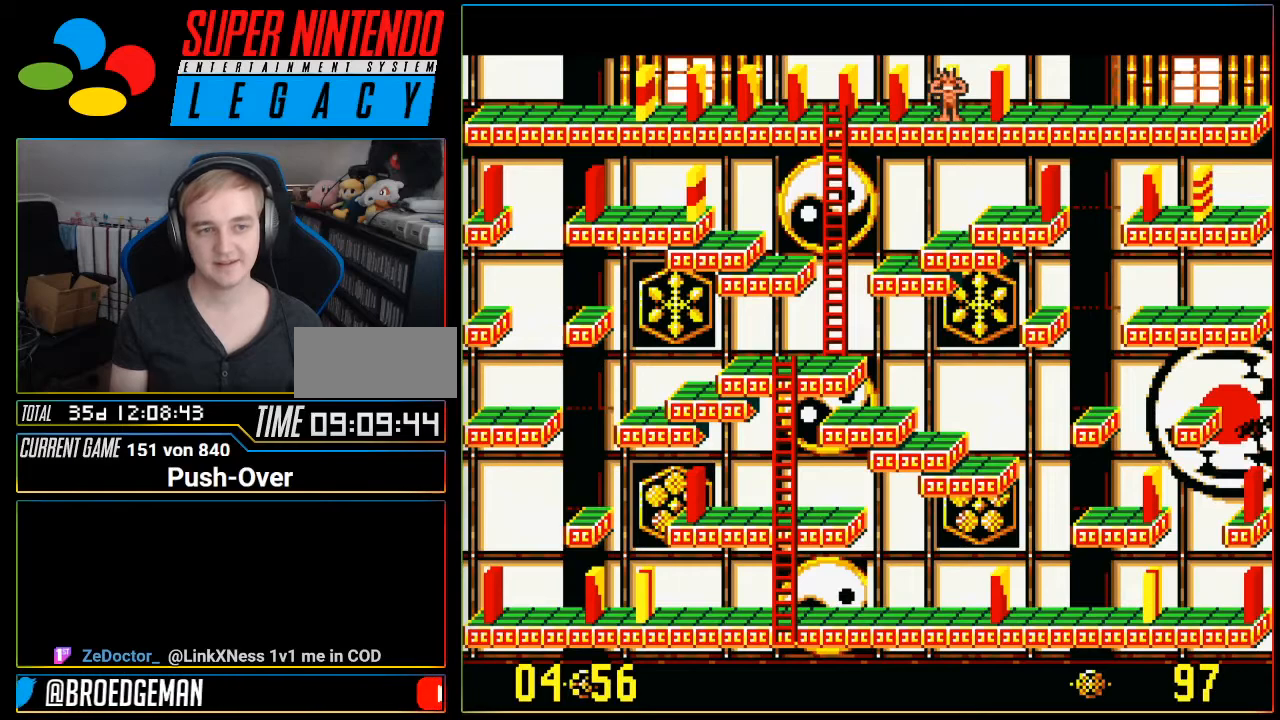
{"buttons": ["DPAD_LEFT"], "events": [[83, "A", "down"], [233, "A", "up"], [450, "DPAD_LEFT", "down"]]}
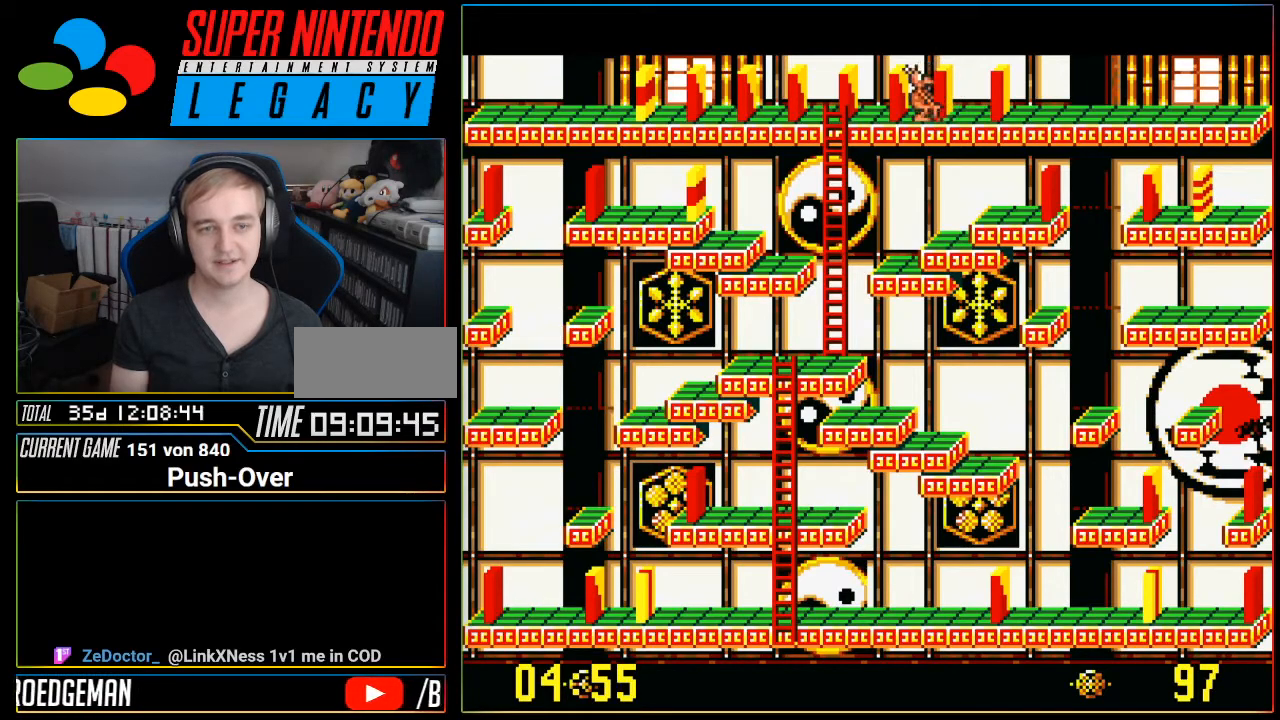
{"buttons": ["DPAD_LEFT"], "events": []}
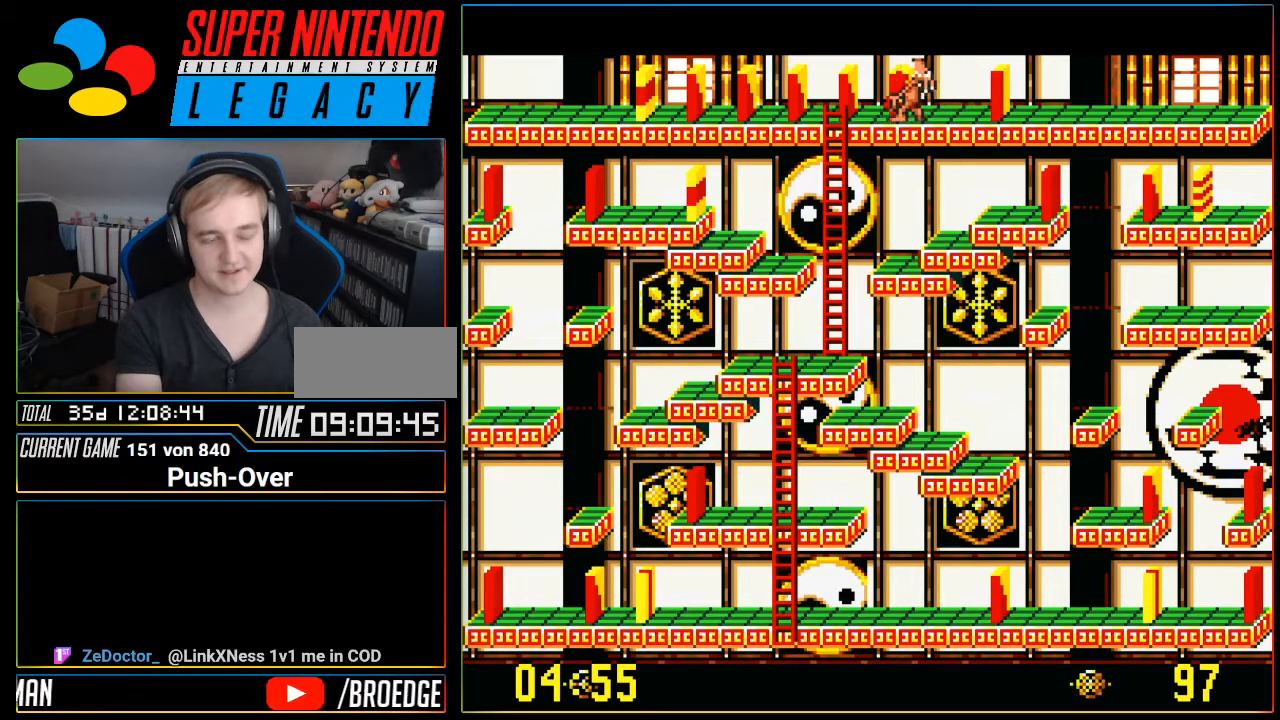
{"buttons": ["DPAD_LEFT"], "events": []}
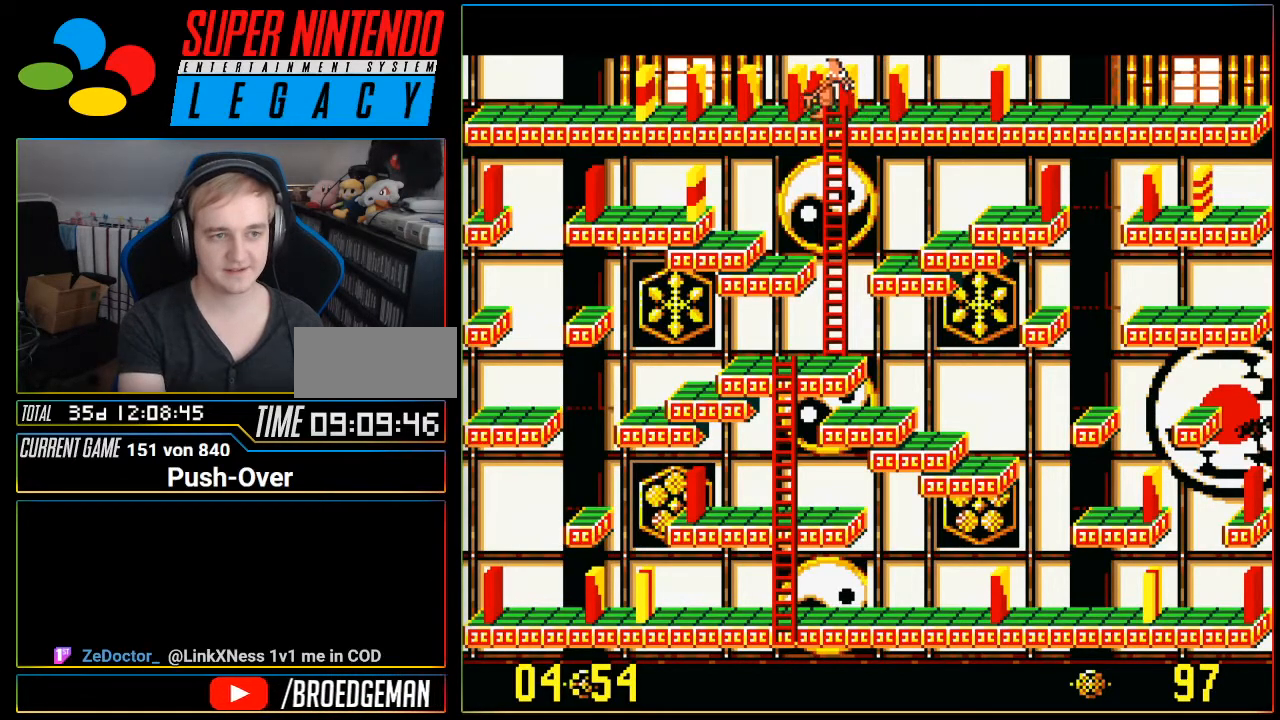
{"buttons": ["DPAD_LEFT"], "events": []}
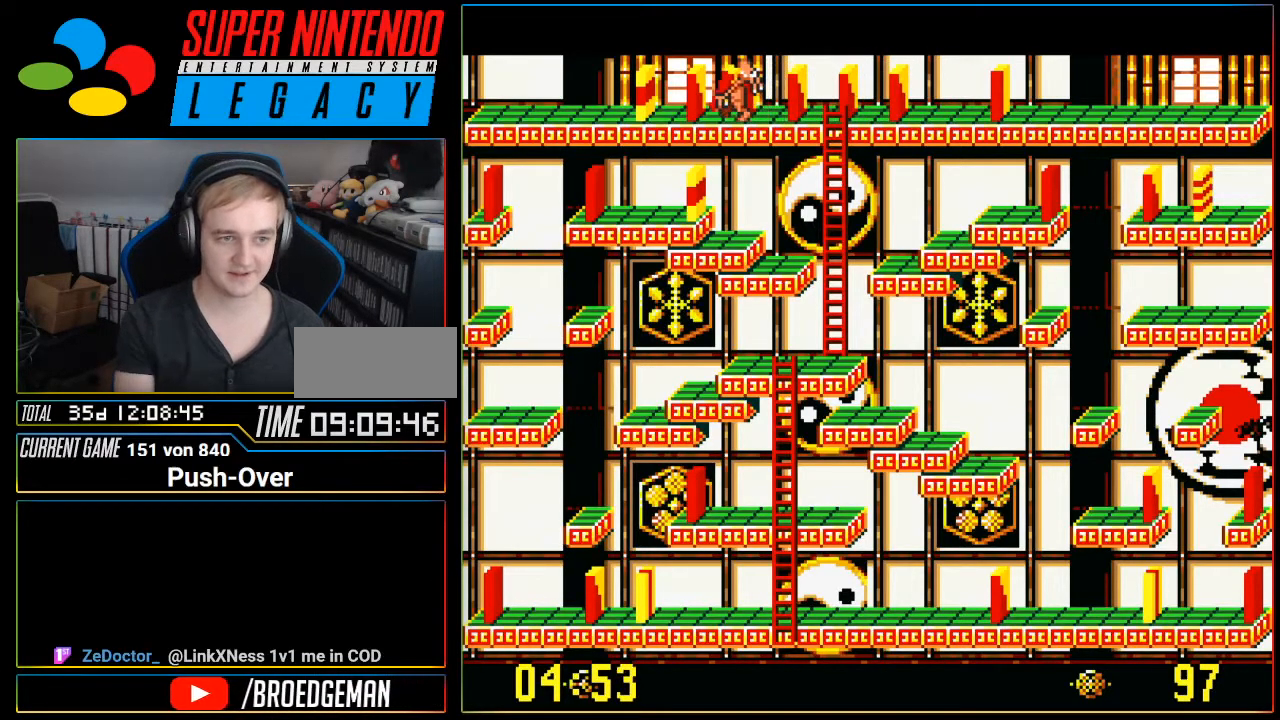
{"buttons": ["DPAD_LEFT"], "events": []}
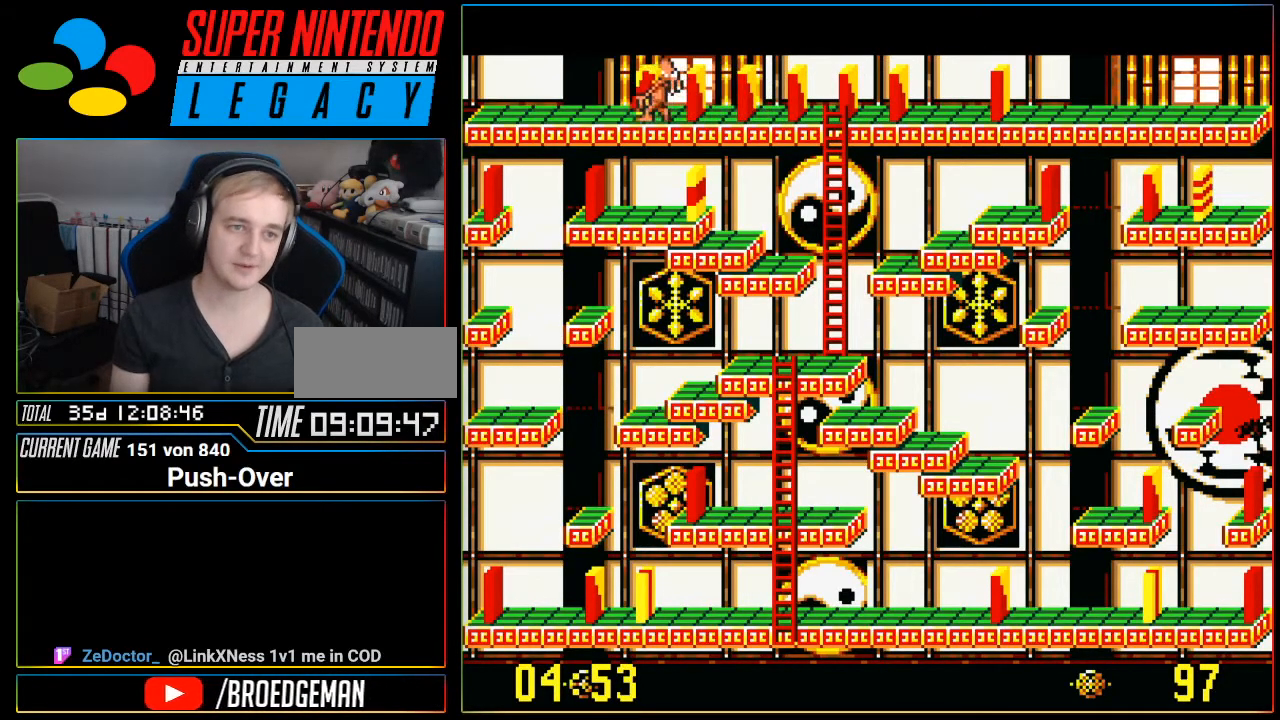
{"buttons": ["A"], "events": [[150, "DPAD_LEFT", "up"], [317, "A", "down"]]}
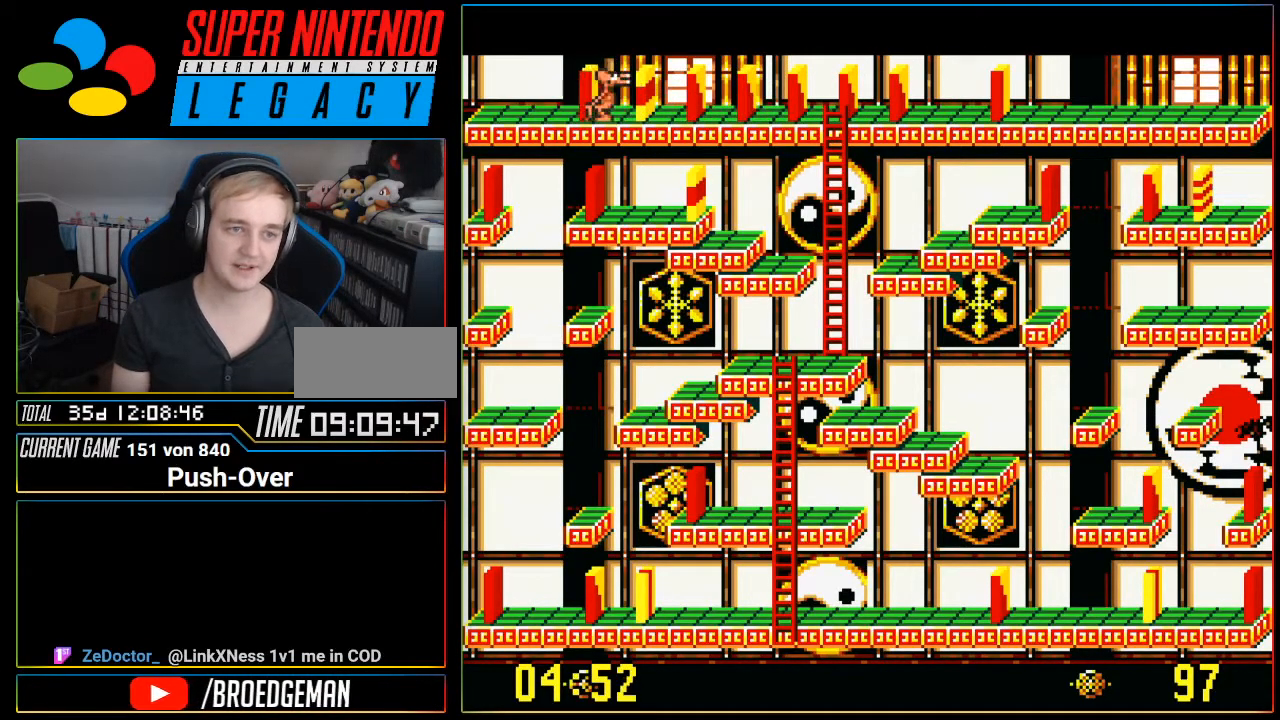
{"buttons": [], "events": [[83, "A", "up"]]}
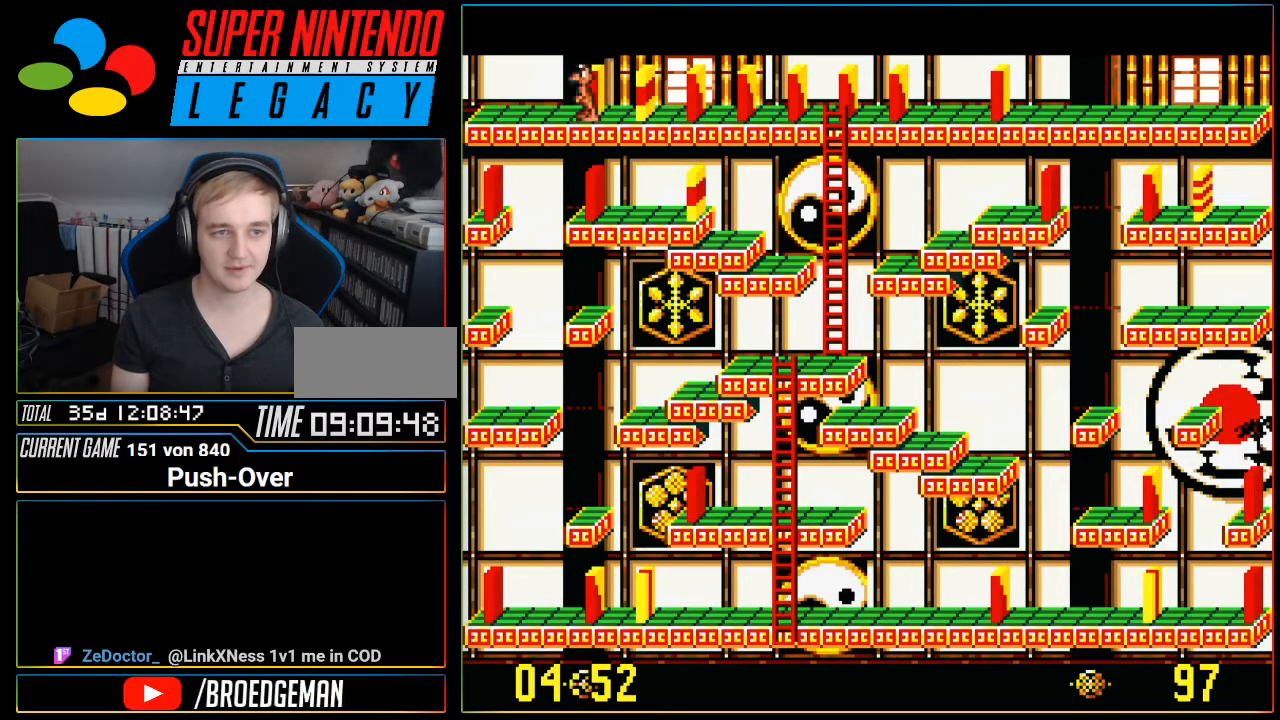
{"buttons": [], "events": [[184, "DPAD_RIGHT", "down"], [401, "DPAD_RIGHT", "up"]]}
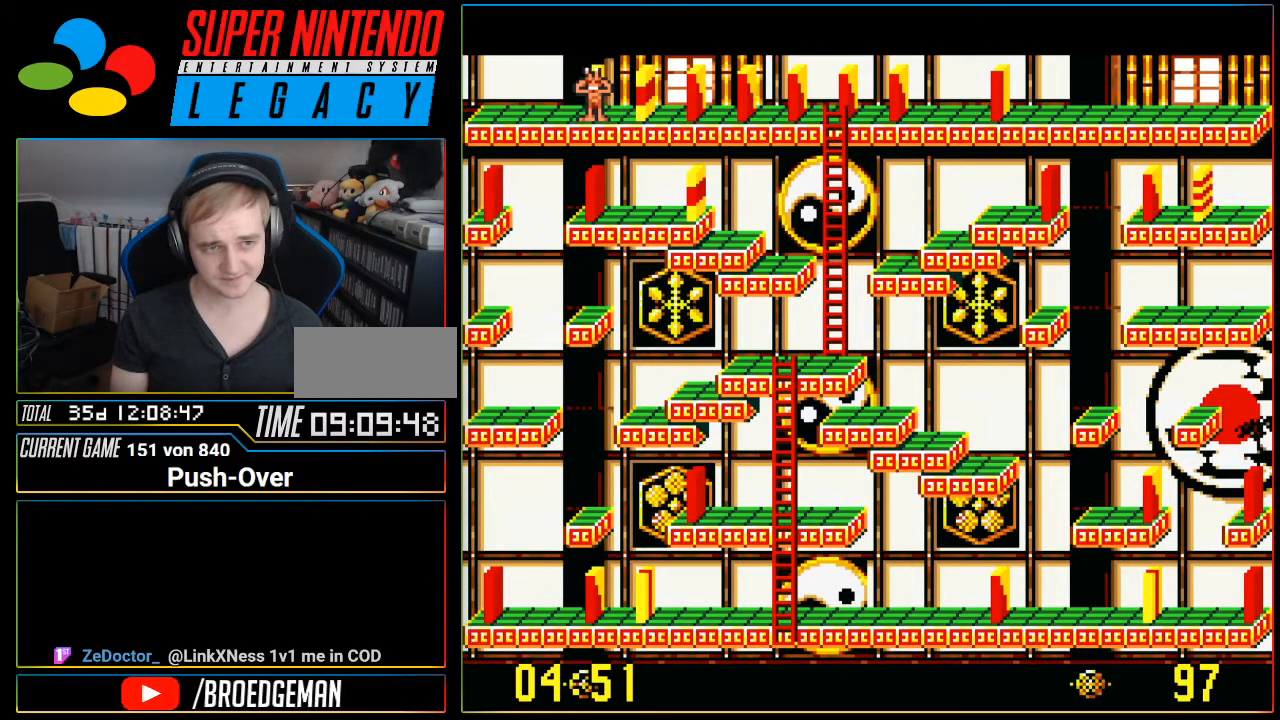
{"buttons": [], "events": [[133, "DPAD_RIGHT", "down"], [216, "DPAD_RIGHT", "up"]]}
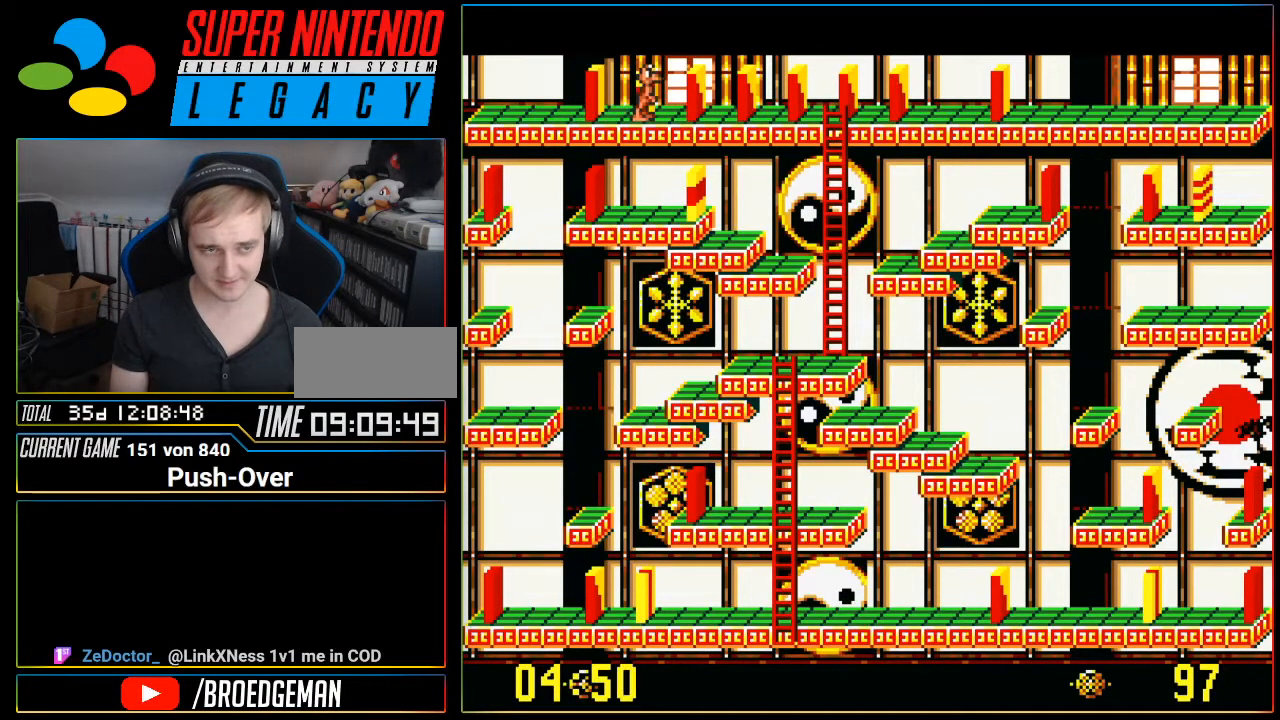
{"buttons": [], "events": [[100, "A", "down"], [317, "A", "up"]]}
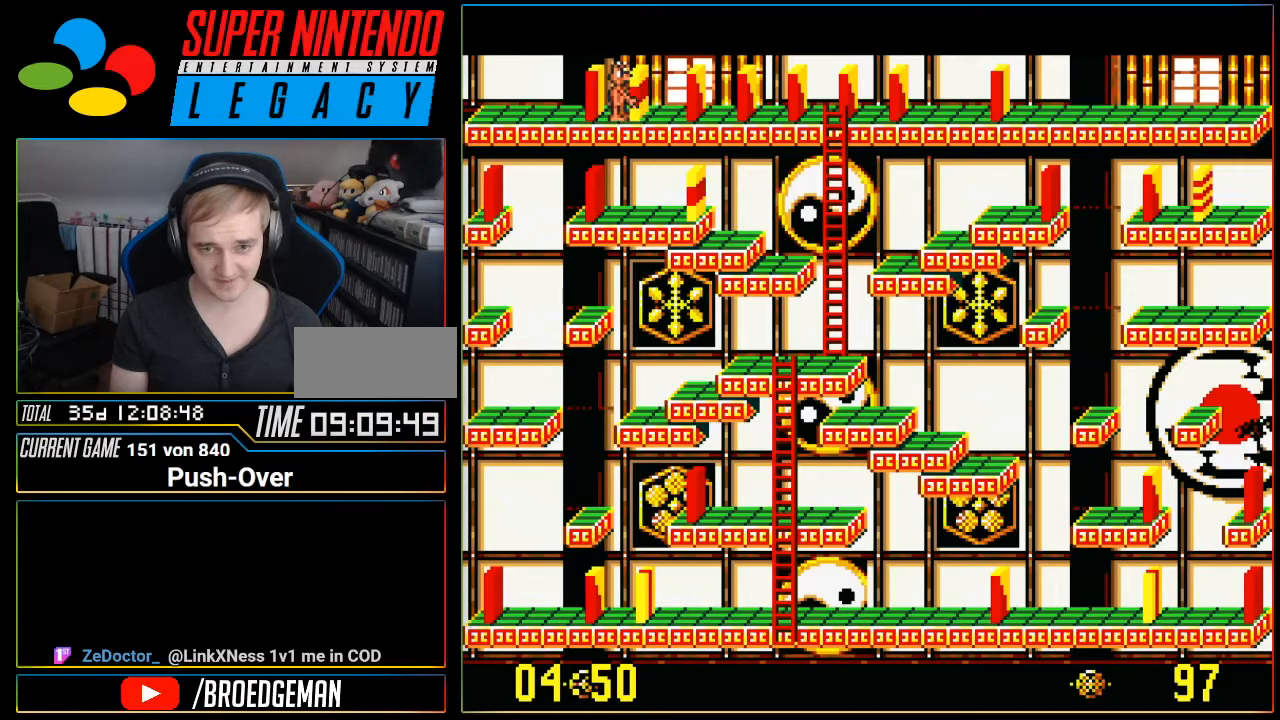
{"buttons": ["DPAD_RIGHT"], "events": [[183, "DPAD_RIGHT", "down"]]}
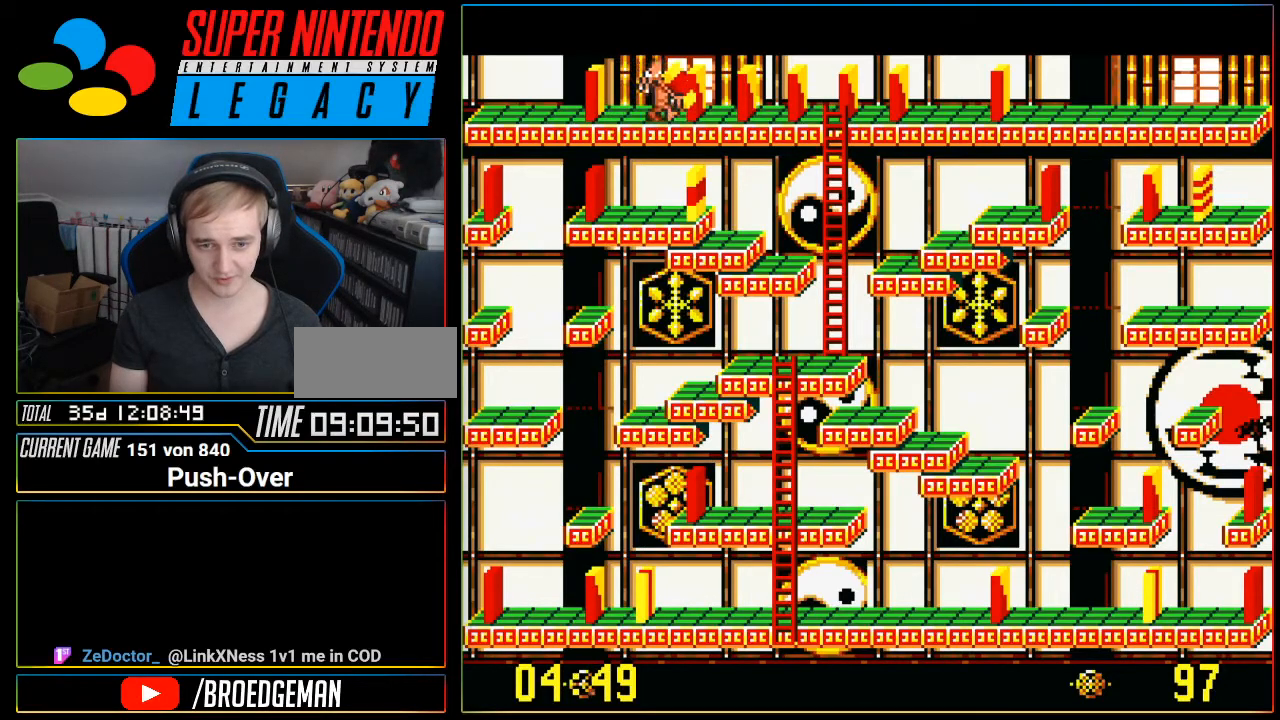
{"buttons": ["DPAD_RIGHT"], "events": []}
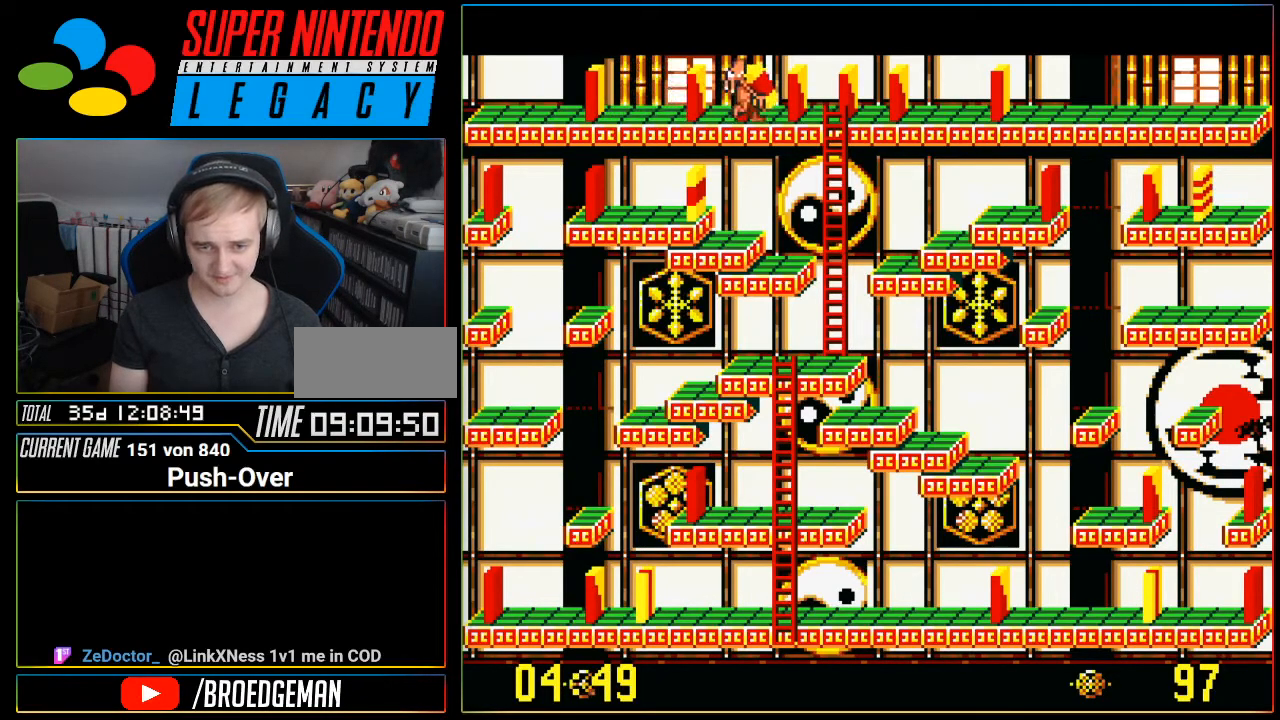
{"buttons": ["DPAD_RIGHT"], "events": []}
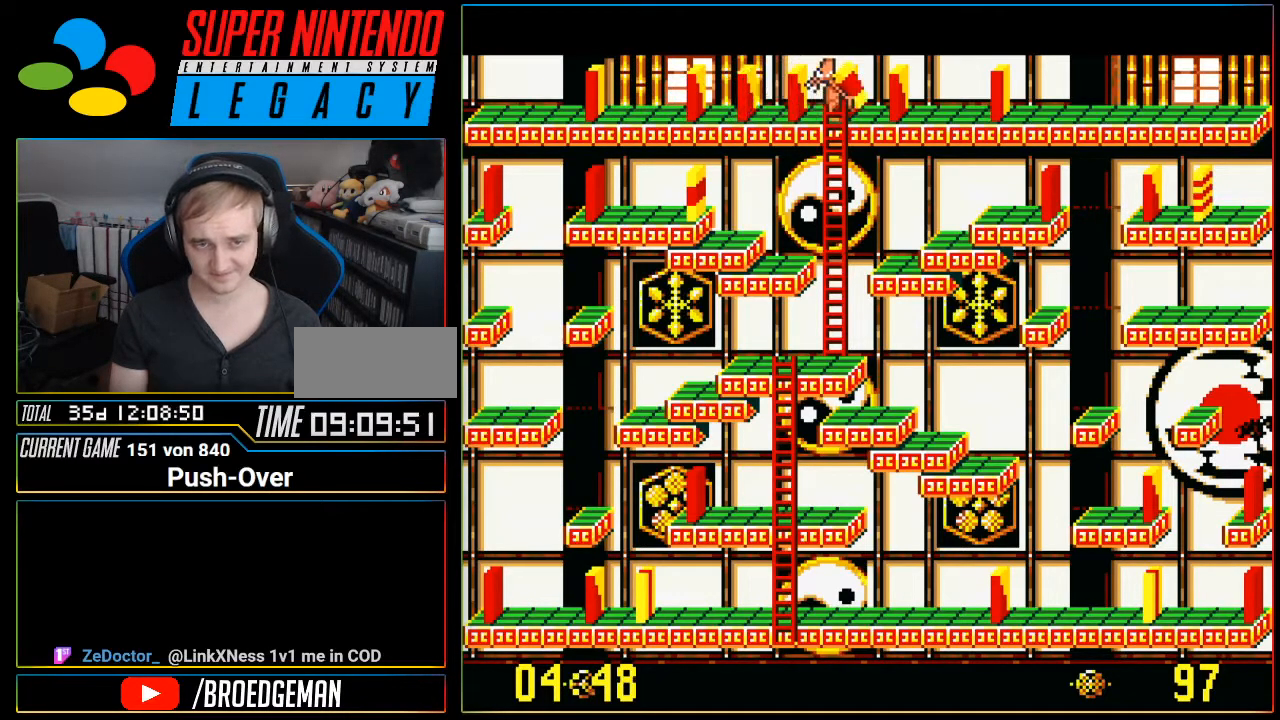
{"buttons": [], "events": [[434, "DPAD_RIGHT", "up"]]}
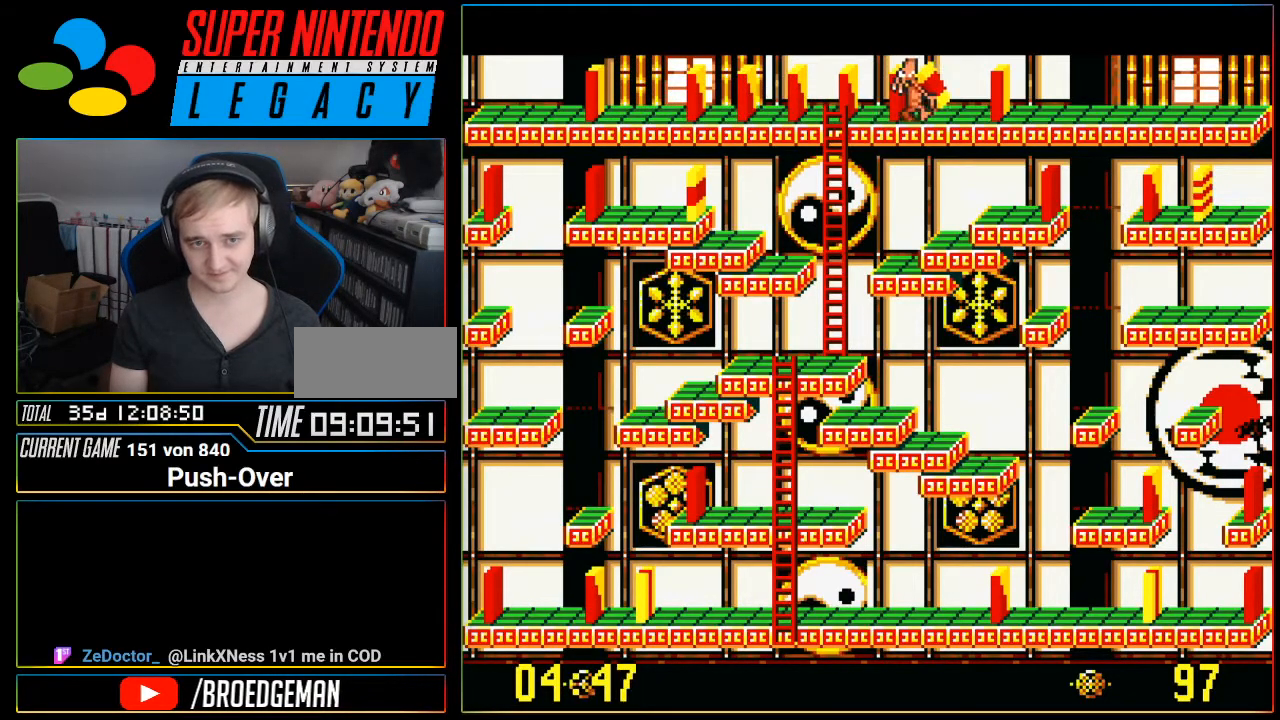
{"buttons": [], "events": []}
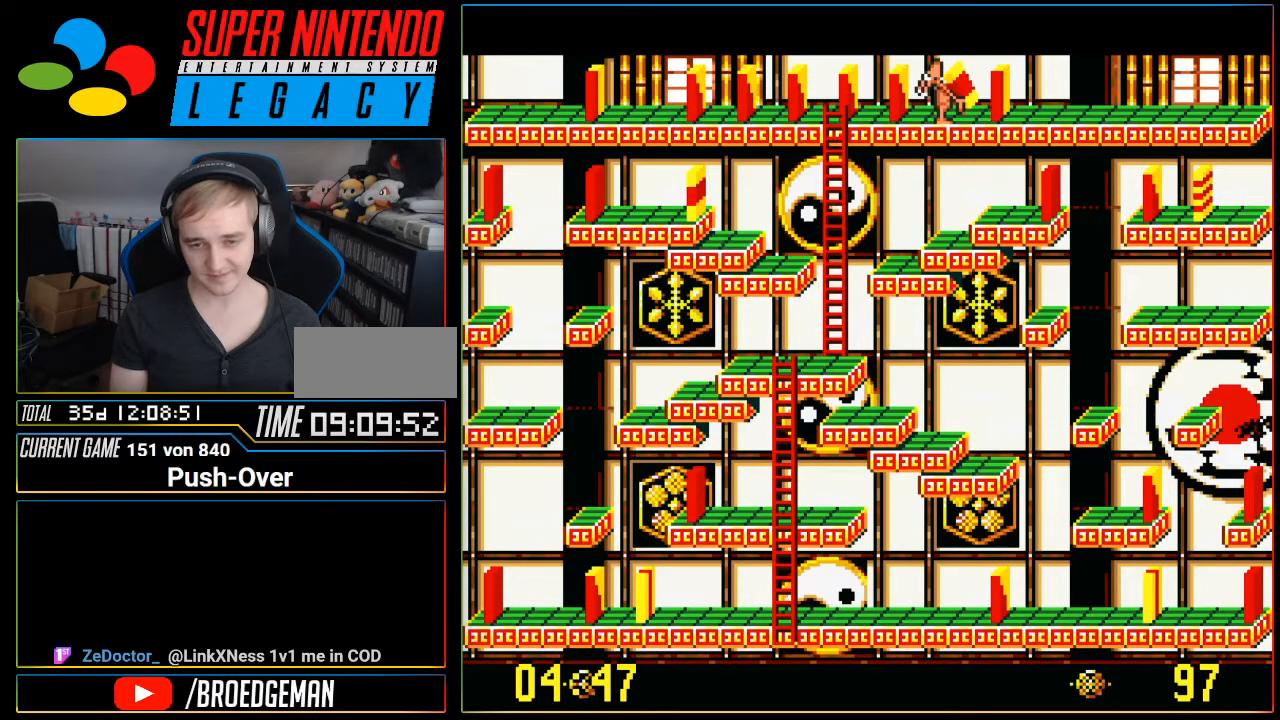
{"buttons": [], "events": [[33, "A", "down"], [334, "A", "up"]]}
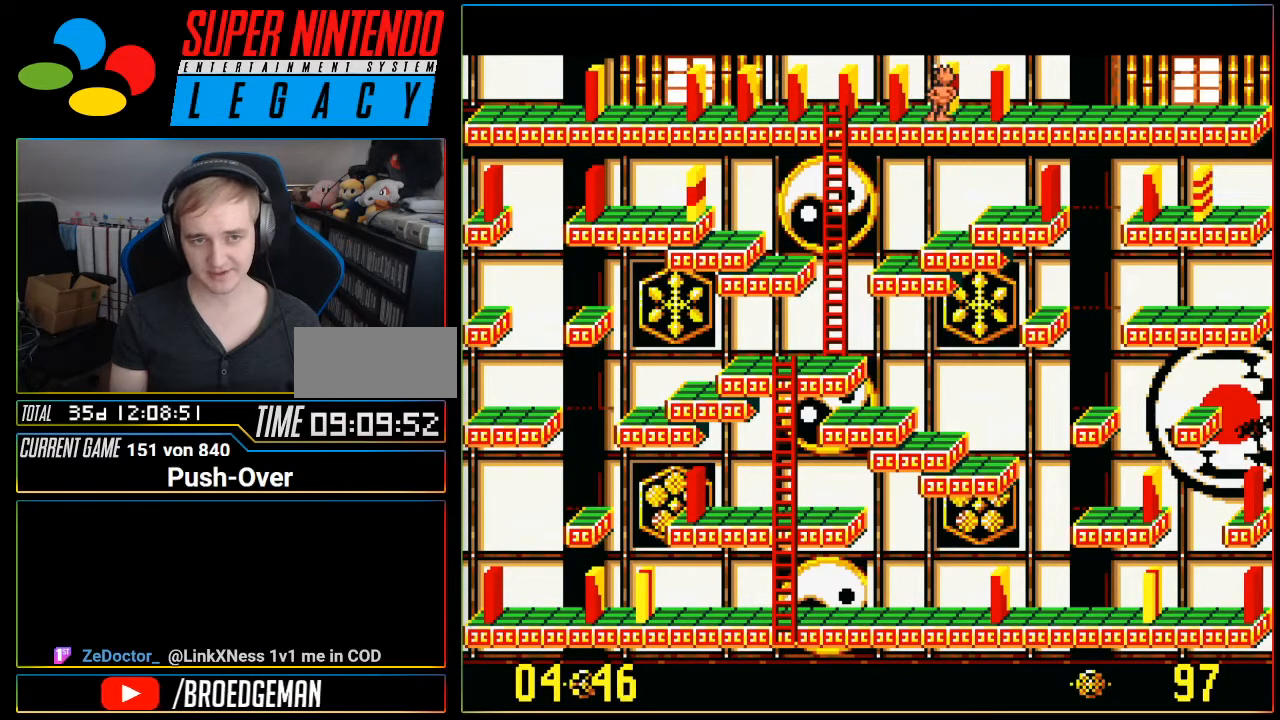
{"buttons": ["DPAD_LEFT"], "events": [[433, "DPAD_LEFT", "down"]]}
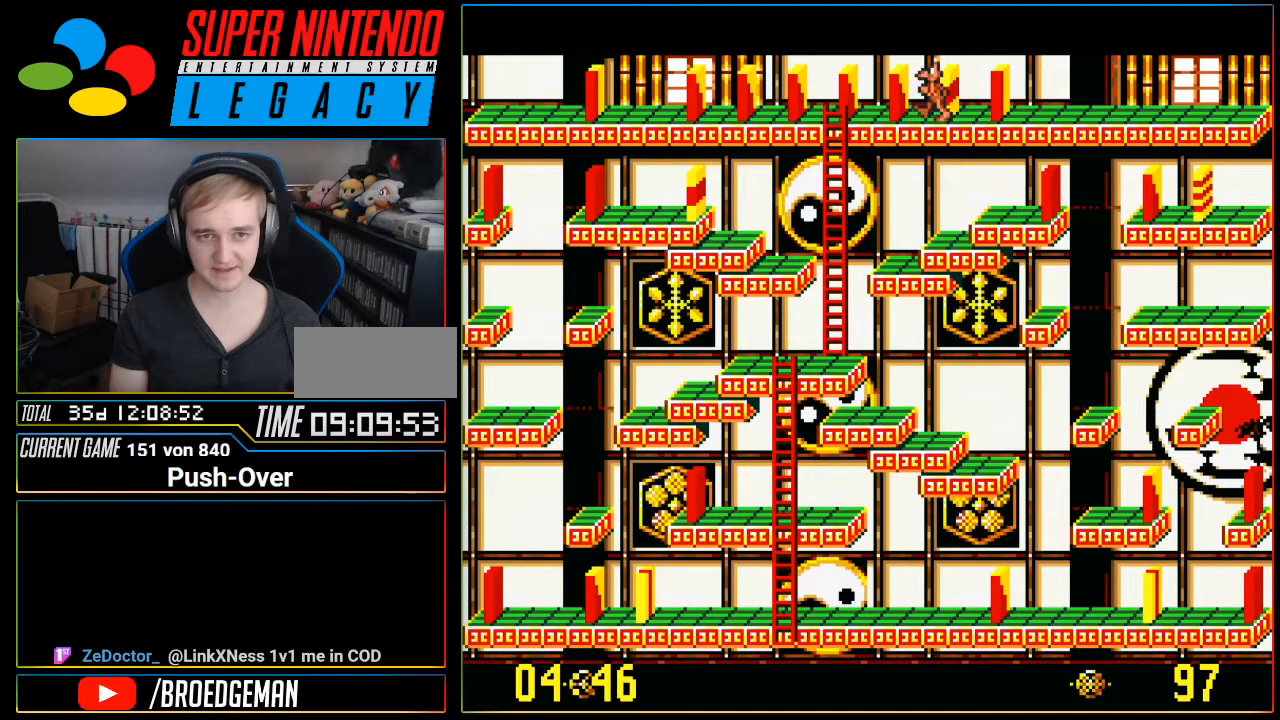
{"buttons": ["DPAD_LEFT"], "events": []}
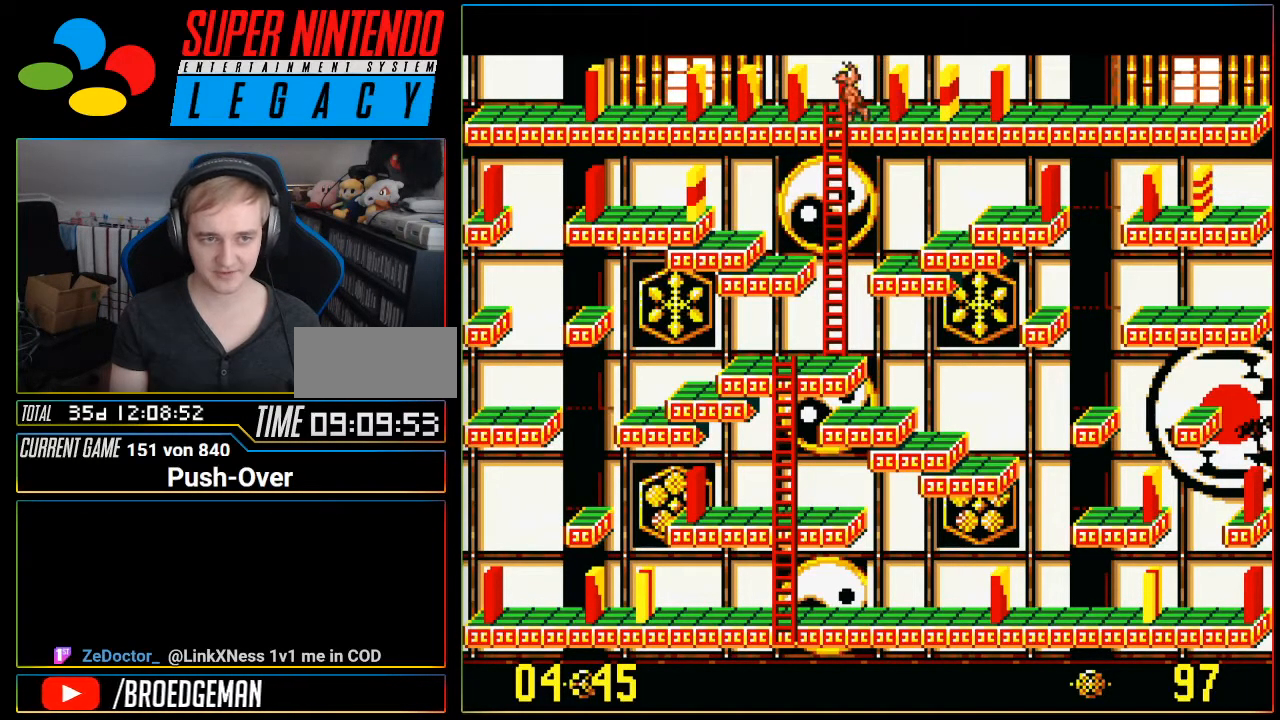
{"buttons": ["DPAD_LEFT"], "events": []}
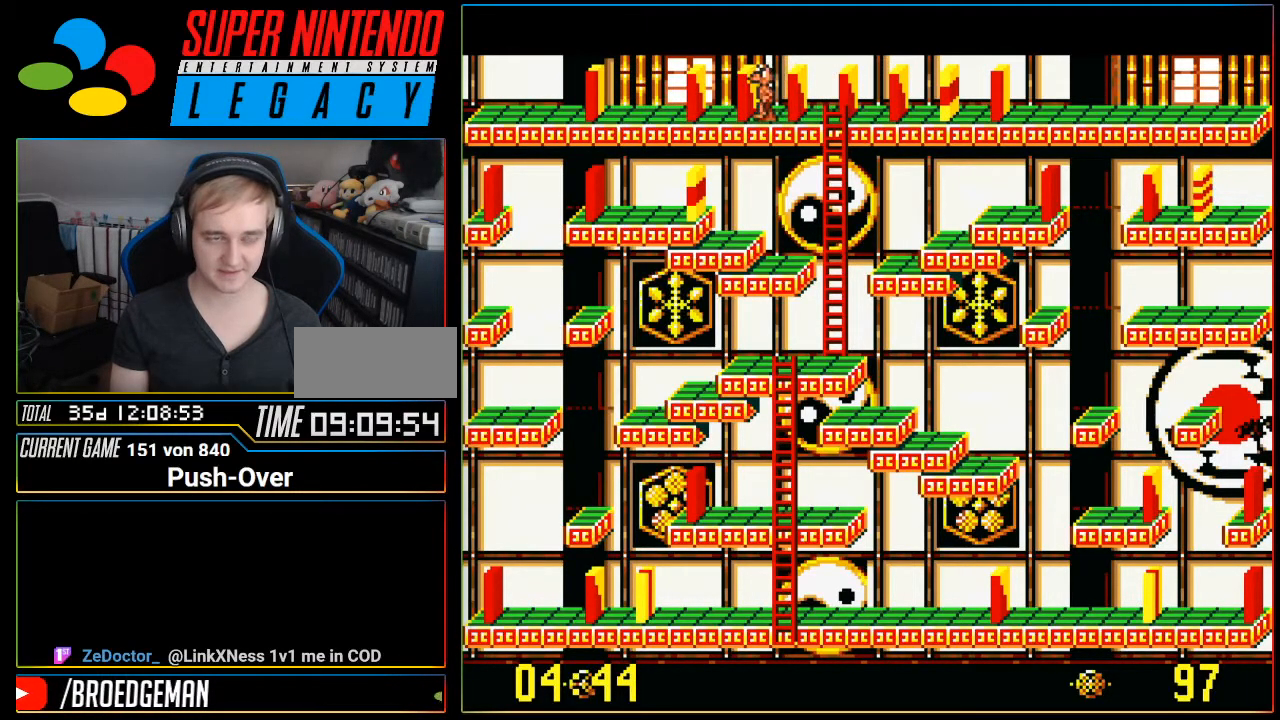
{"buttons": ["DPAD_LEFT"], "events": []}
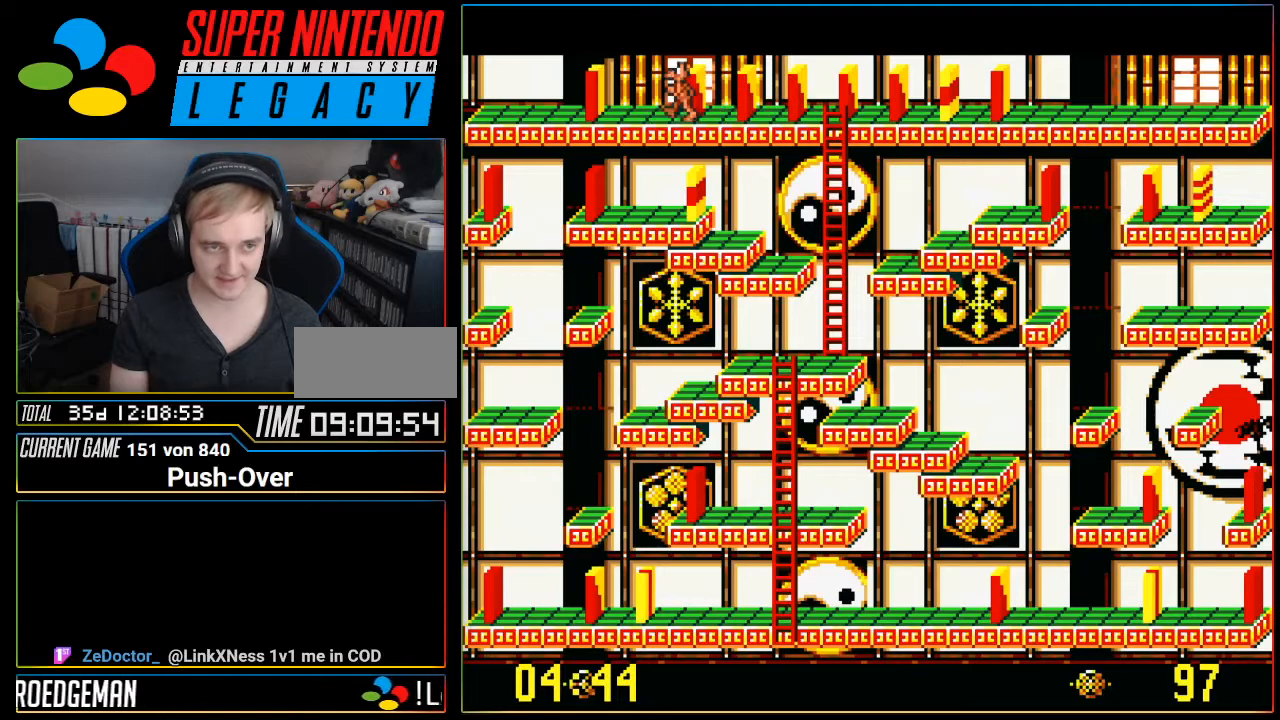
{"buttons": ["A"], "events": [[333, "DPAD_LEFT", "up"], [500, "A", "down"]]}
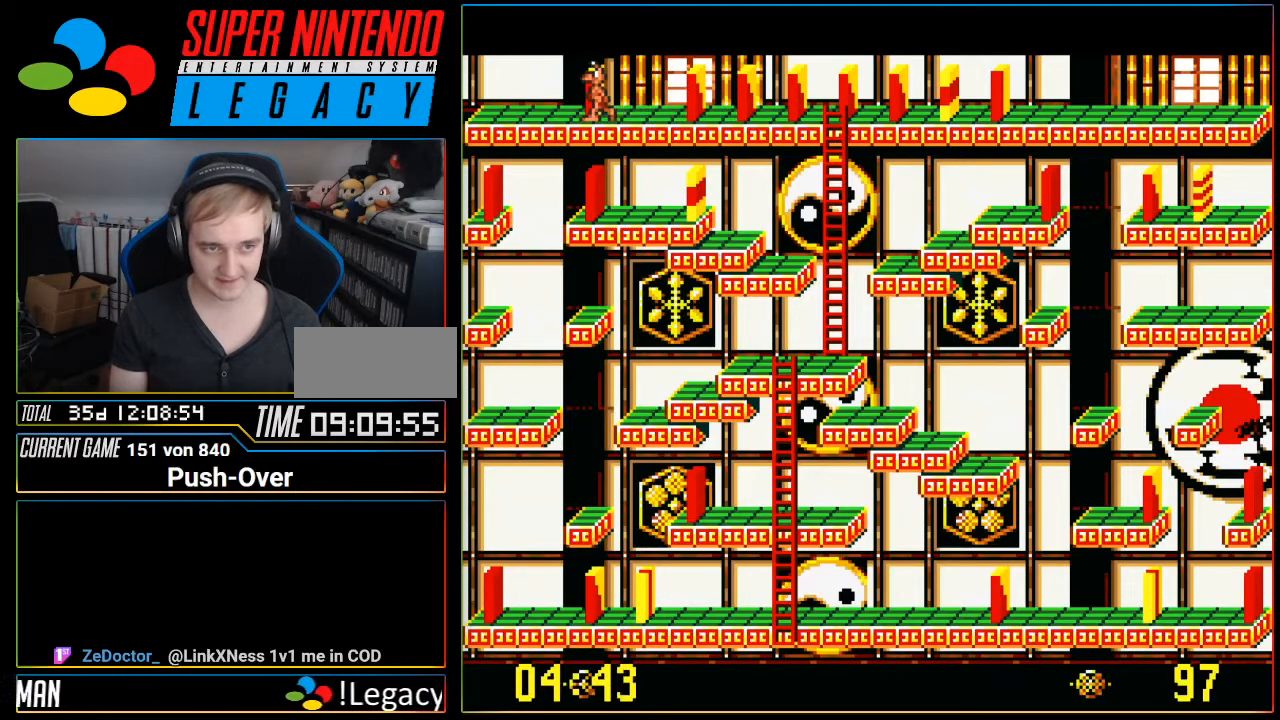
{"buttons": [], "events": [[284, "A", "up"]]}
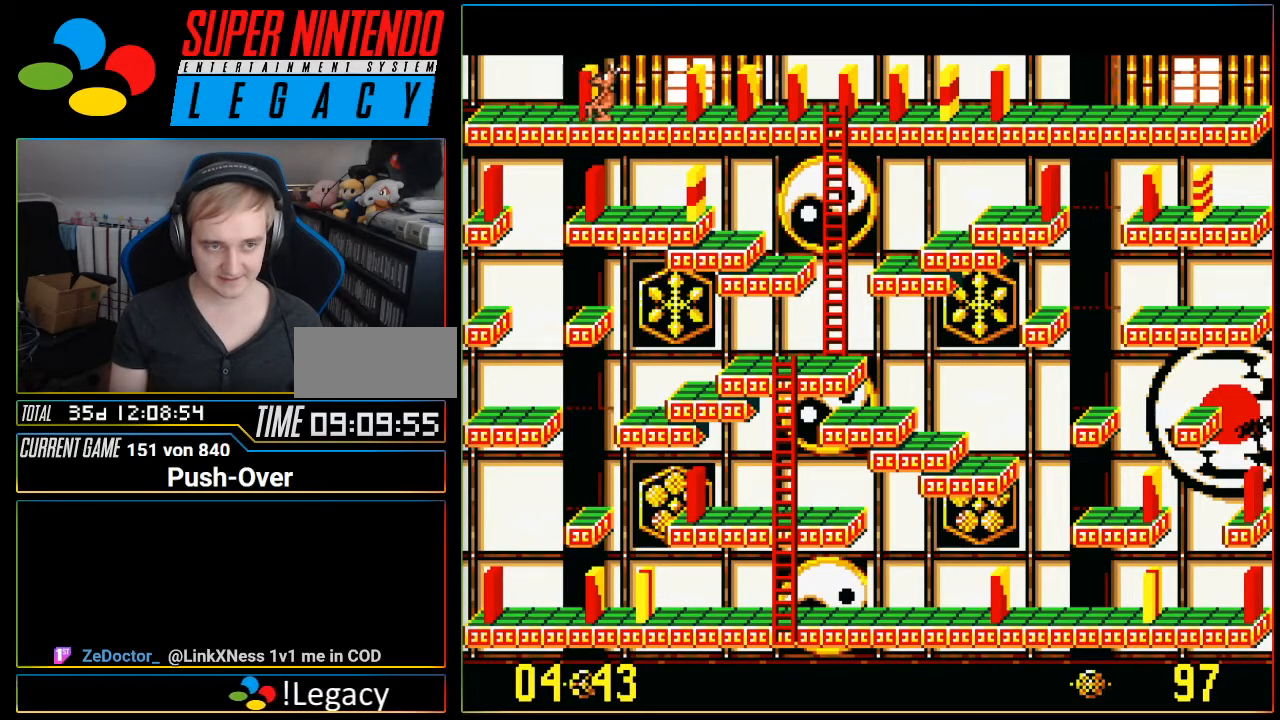
{"buttons": ["DPAD_RIGHT"], "events": [[400, "DPAD_RIGHT", "down"]]}
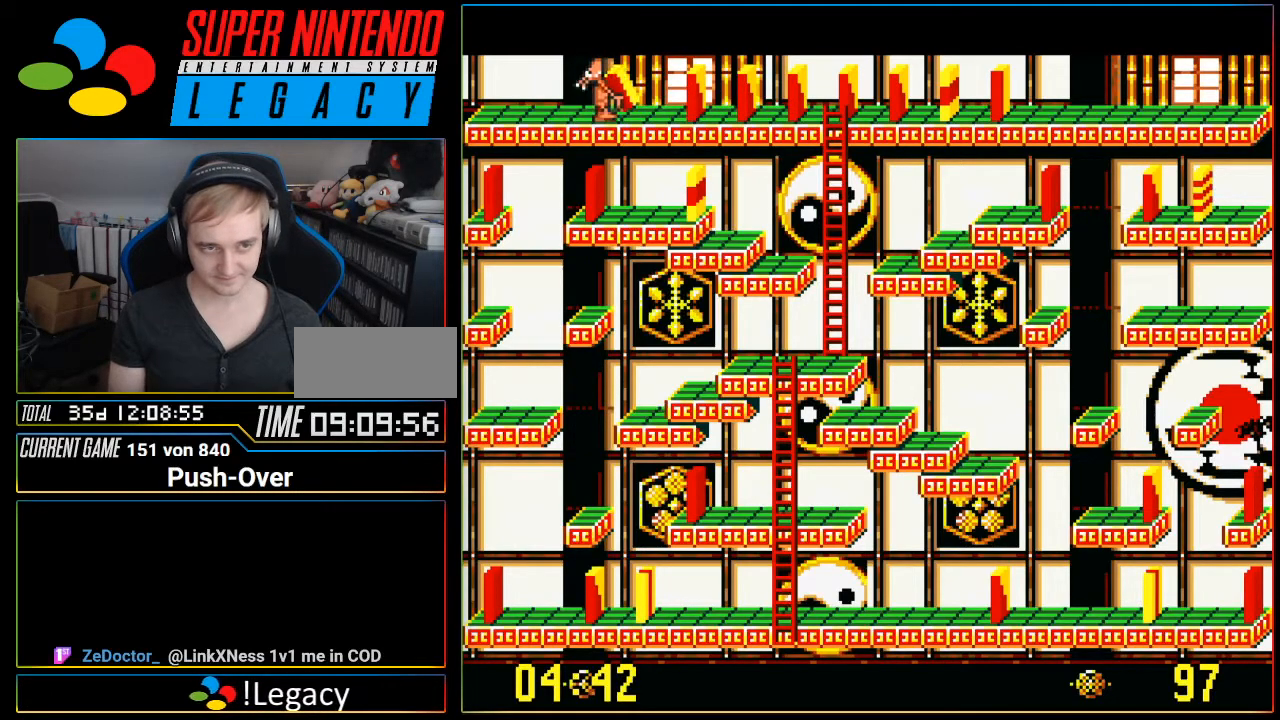
{"buttons": ["A"], "events": [[33, "DPAD_RIGHT", "up"], [334, "A", "down"]]}
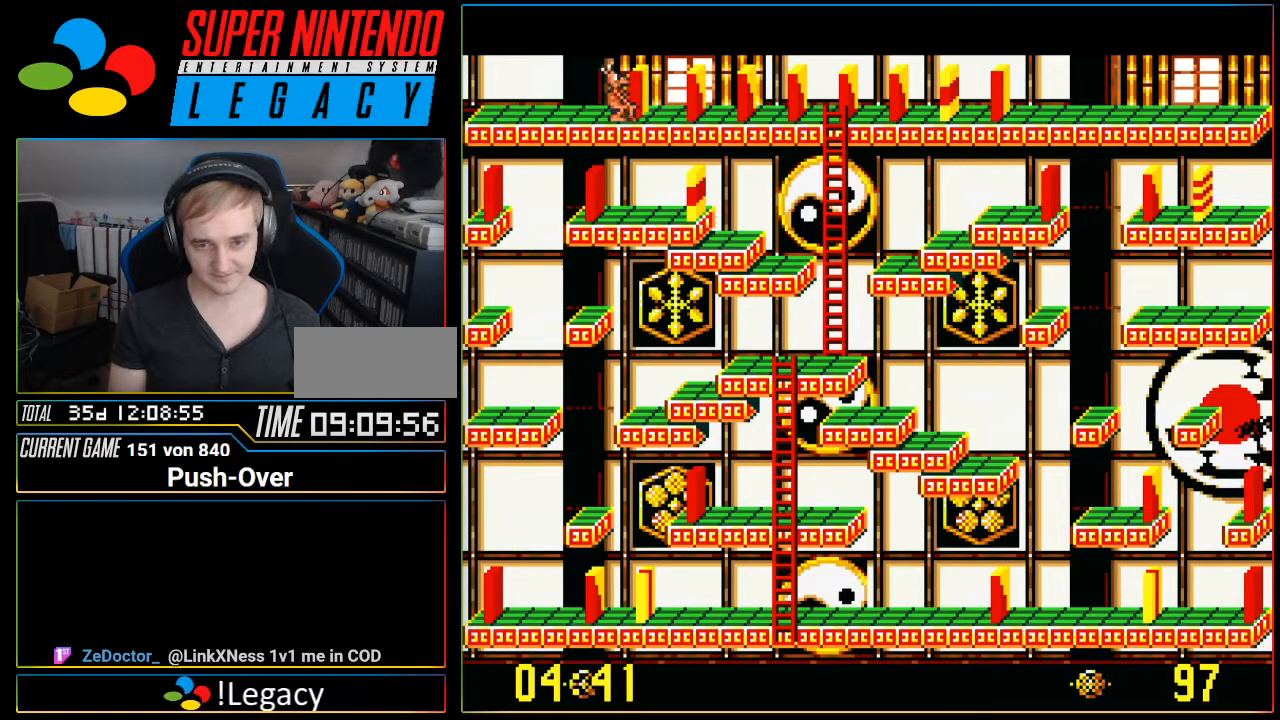
{"buttons": [], "events": [[116, "A", "up"]]}